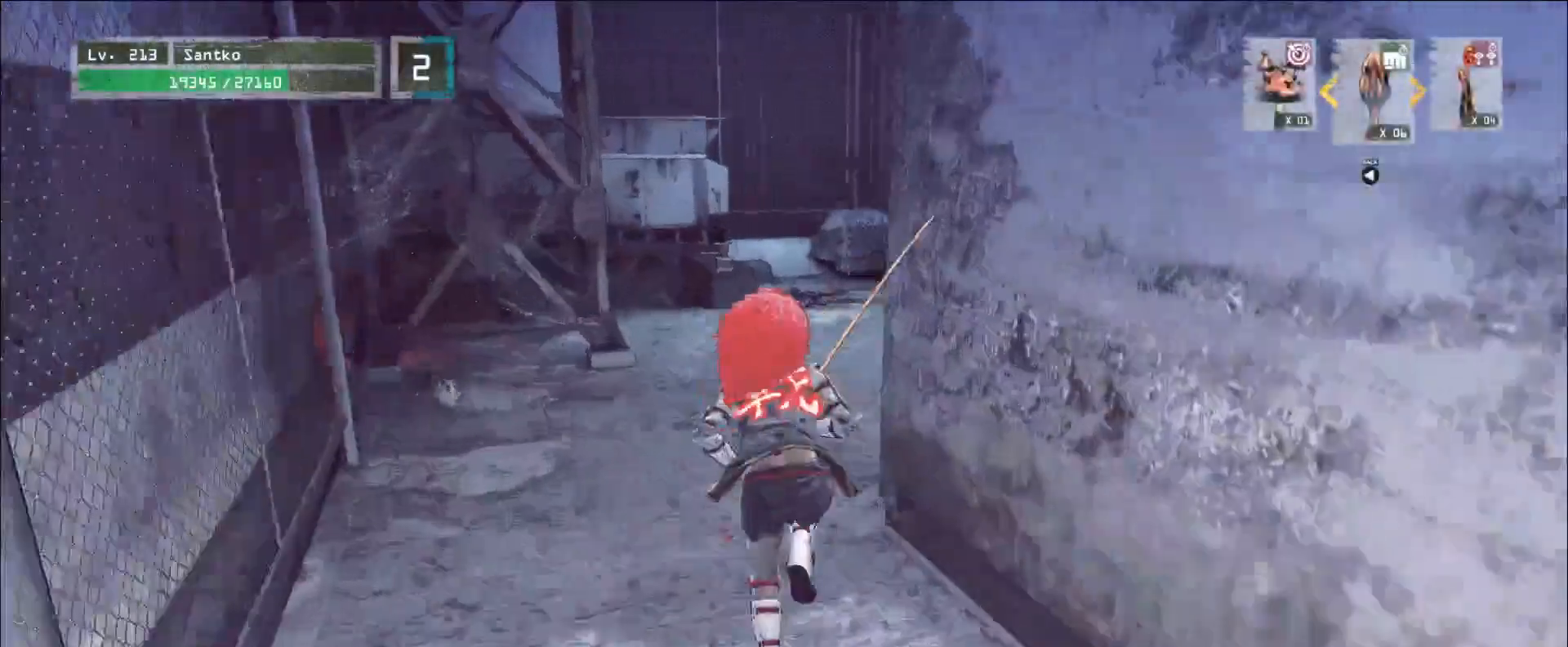
Gameplay with keyboard and mouse; each line is a JSON object with the keys and mouse buttons held at the frame after it. "events" lists presses ("down") and releases ("up") of "1", "2", "3", "4", "5", "a", "alt", "b", "c", "ctrl", "d", "e", "f", "g", "q", "r", "s", "shift", "space", "t", "tab", "v", "w", "x", "z", "mouse_left", "mouse_wheel", "mouse_right", "mouse_mb4" and "mouse_mb5" between this image and that frame as [ms after this image, input, new state], when the widget could be followed in between. "mouse_left", "mouse_wheel", "mouse_right", "mouse_mb4", "mouse_mb5" = the "left", "wheel", "right", "mb4", "mb5" buttons of the "mouse" list. No other keys are recorded. "wheel" means that the mouse wheel is clicked or scrolled. Not read: mouse_move.
{"keys": ["w"], "mouse": [], "events": [[320, "a", "up"]]}
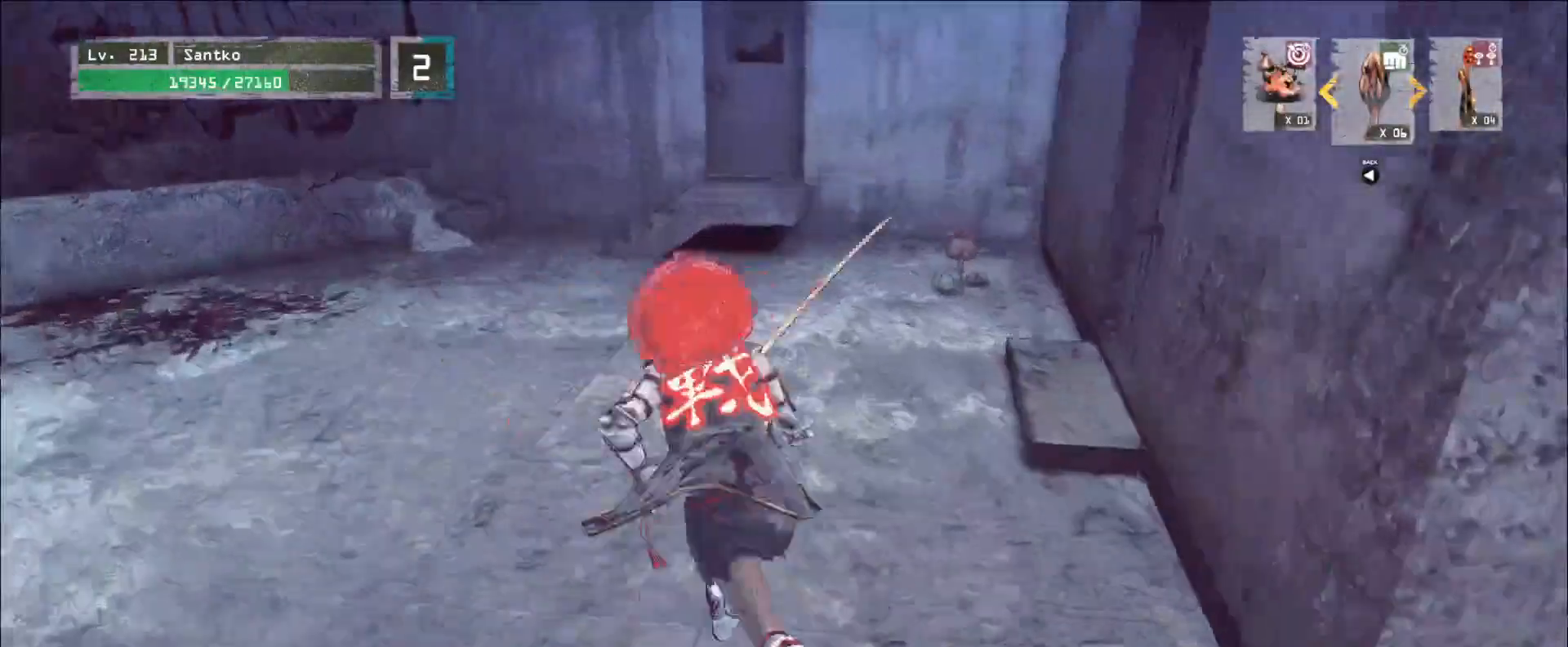
{"keys": ["w"], "mouse": [], "events": [[280, "d", "down"], [400, "d", "up"]]}
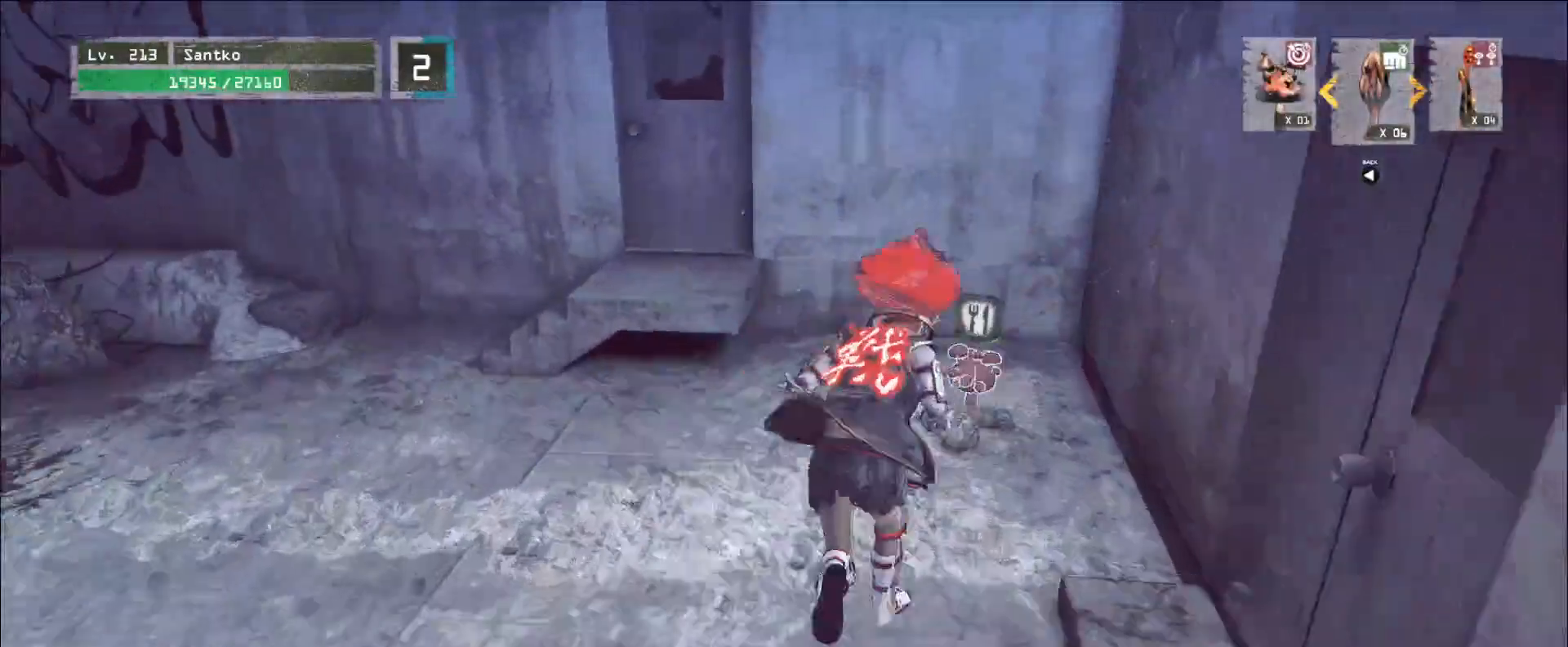
{"keys": ["shift"], "mouse": [], "events": [[40, "d", "down"], [160, "d", "up"], [160, "w", "up"], [240, "shift", "down"], [320, "s", "down"], [400, "f", "down"], [520, "f", "up"], [520, "s", "up"]]}
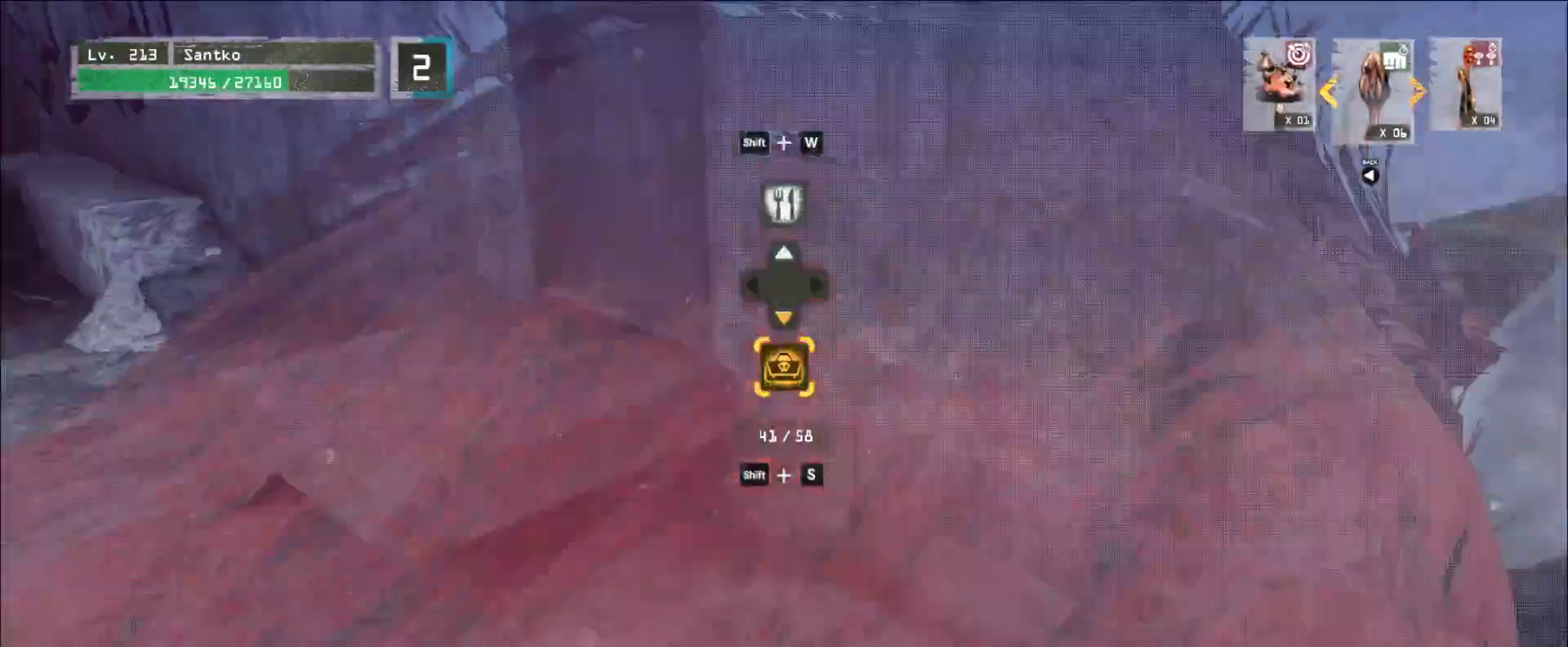
{"keys": ["a", "w"], "mouse": [], "events": [[80, "shift", "up"], [120, "w", "down"], [440, "a", "down"]]}
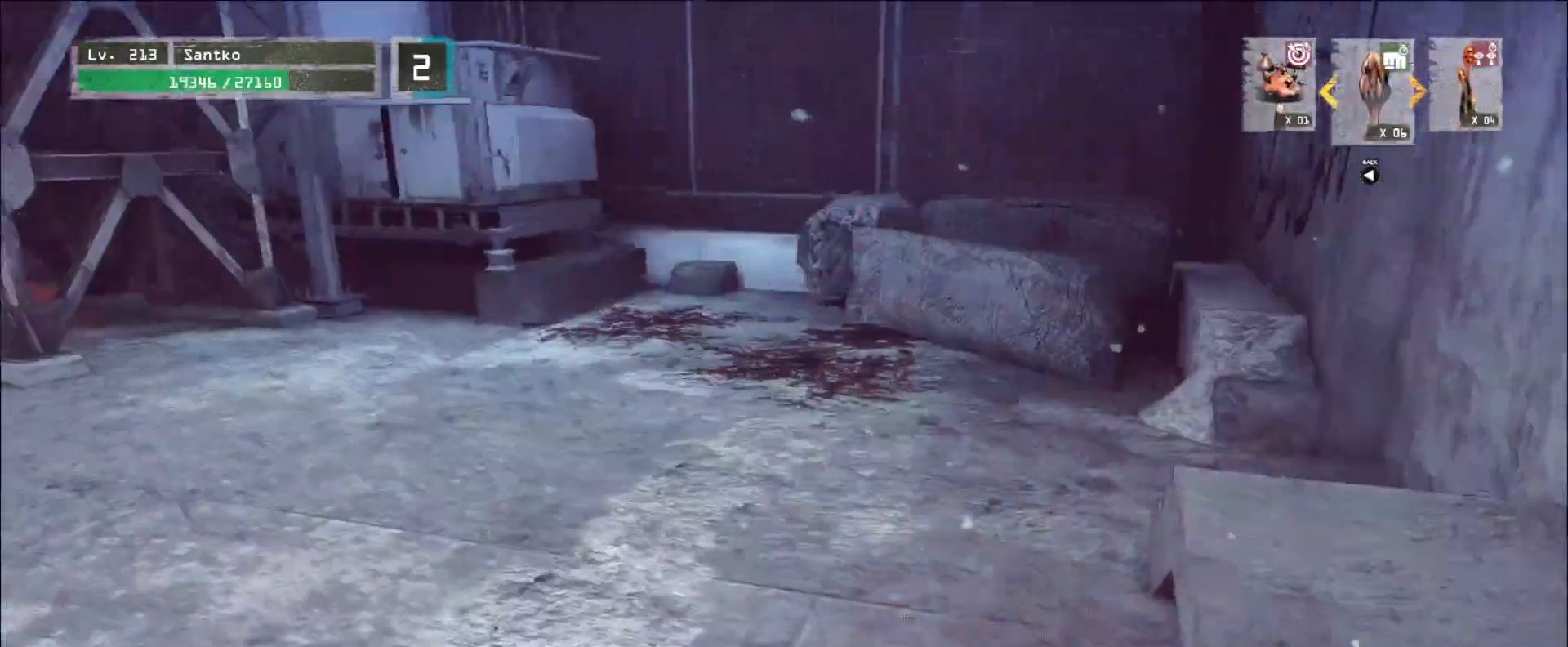
{"keys": ["s"], "mouse": [], "events": [[200, "w", "up"], [440, "s", "down"], [480, "a", "up"]]}
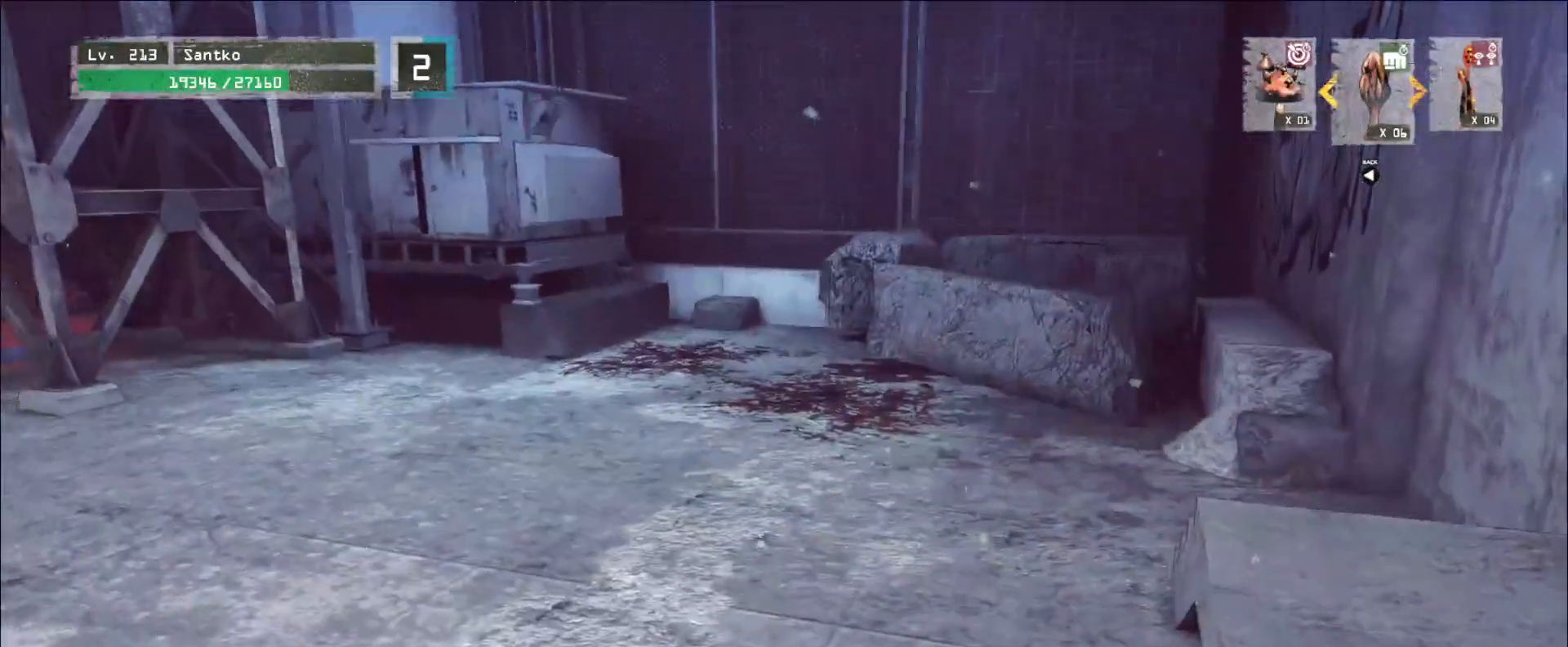
{"keys": ["a", "s"], "mouse": [], "events": [[40, "d", "down"], [80, "s", "up"], [200, "w", "down"], [280, "d", "up"], [320, "a", "down"], [360, "w", "up"], [440, "s", "down"]]}
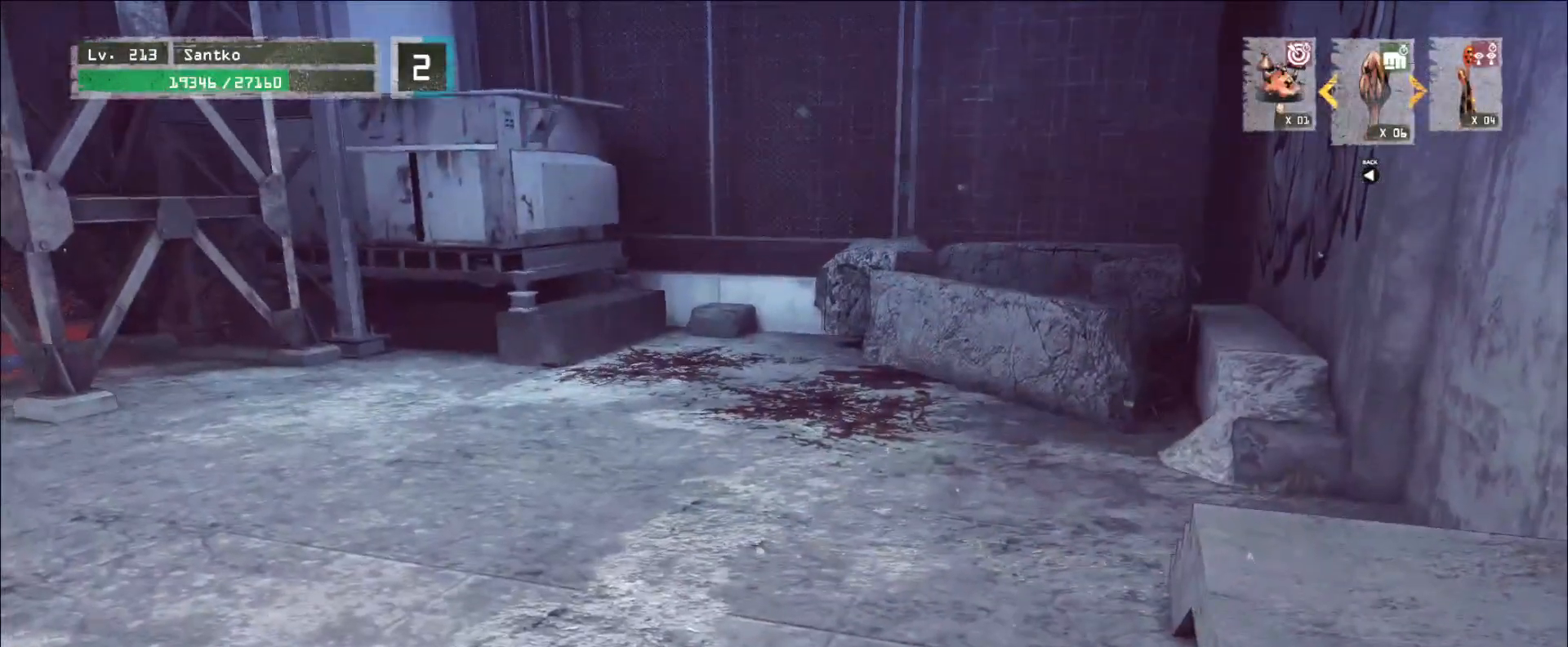
{"keys": ["w"], "mouse": [], "events": [[40, "a", "up"], [80, "d", "down"], [120, "s", "up"], [200, "w", "down"], [240, "d", "up"]]}
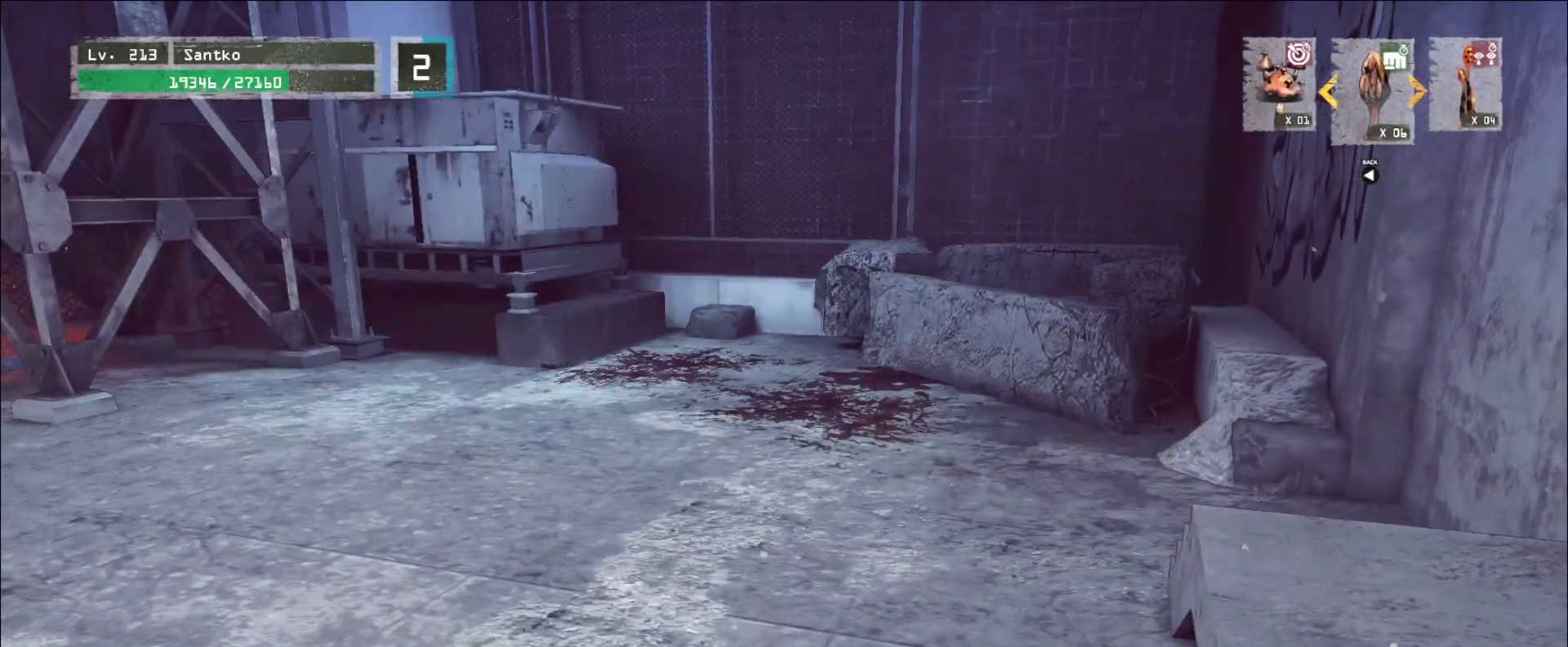
{"keys": ["w"], "mouse": [], "events": []}
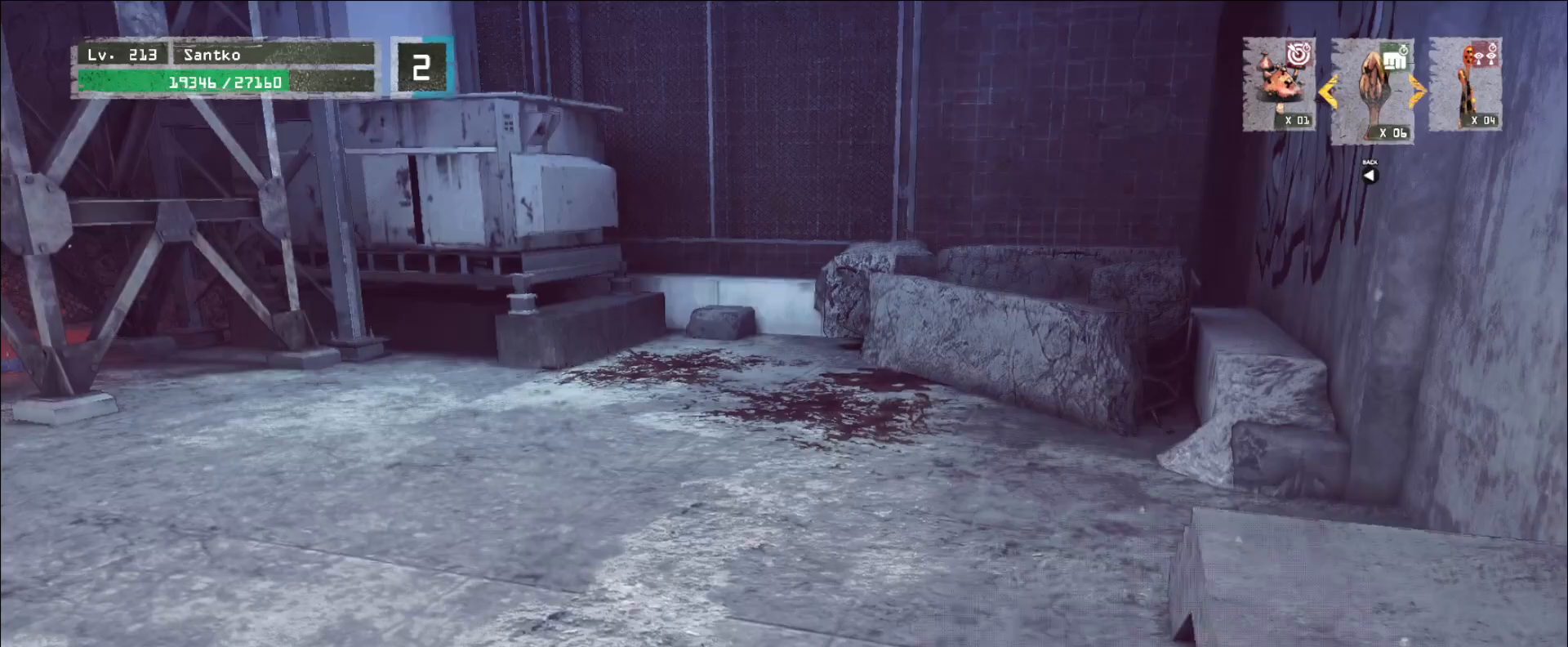
{"keys": ["w"], "mouse": [], "events": [[320, "ctrl", "down"], [400, "ctrl", "up"]]}
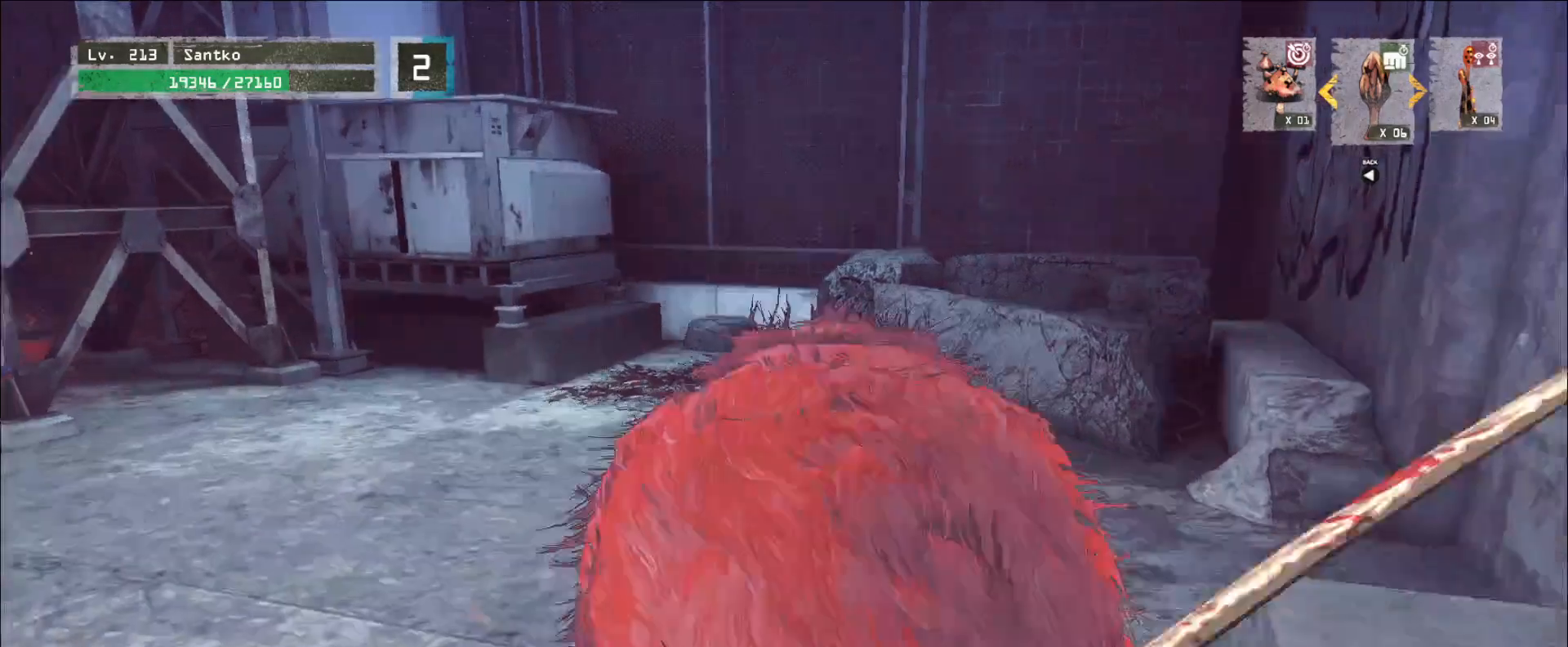
{"keys": ["w"], "mouse": [], "events": []}
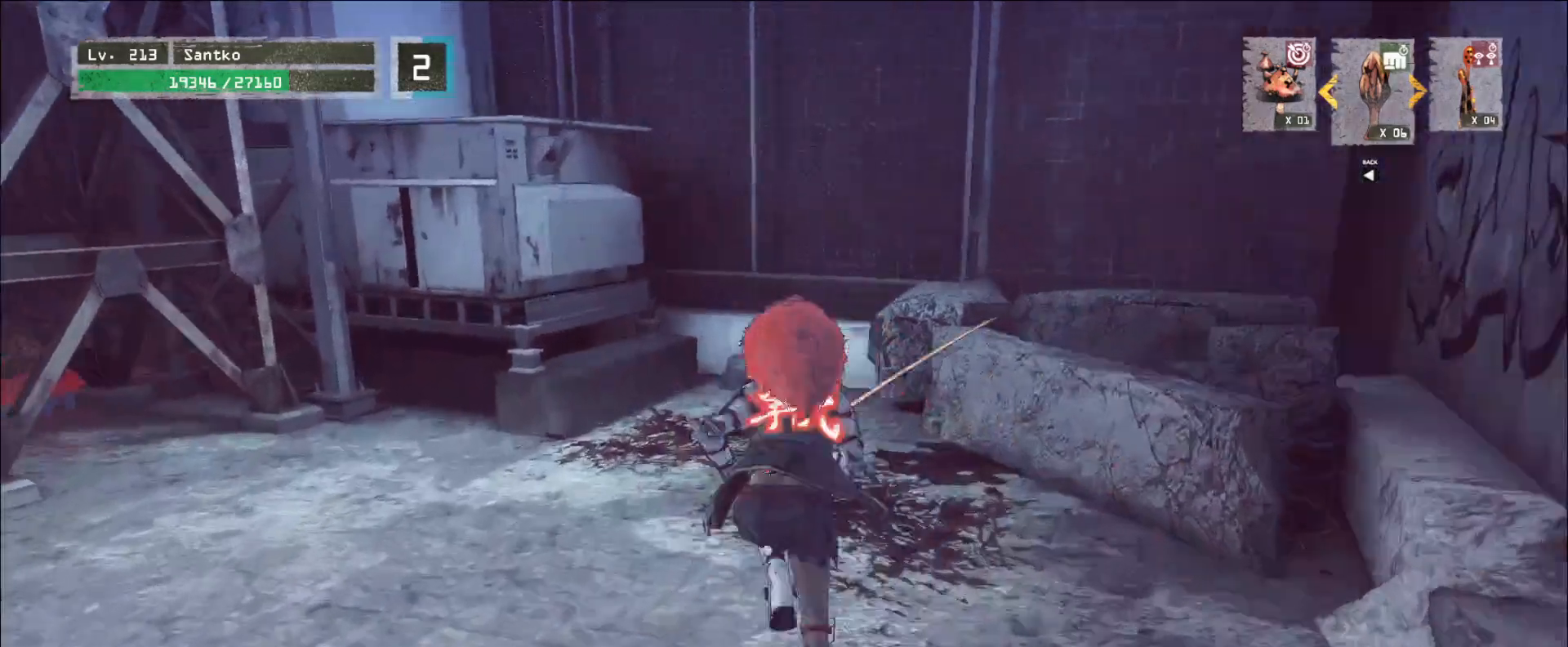
{"keys": ["w"], "mouse": [], "events": [[240, "space", "down"], [360, "space", "up"]]}
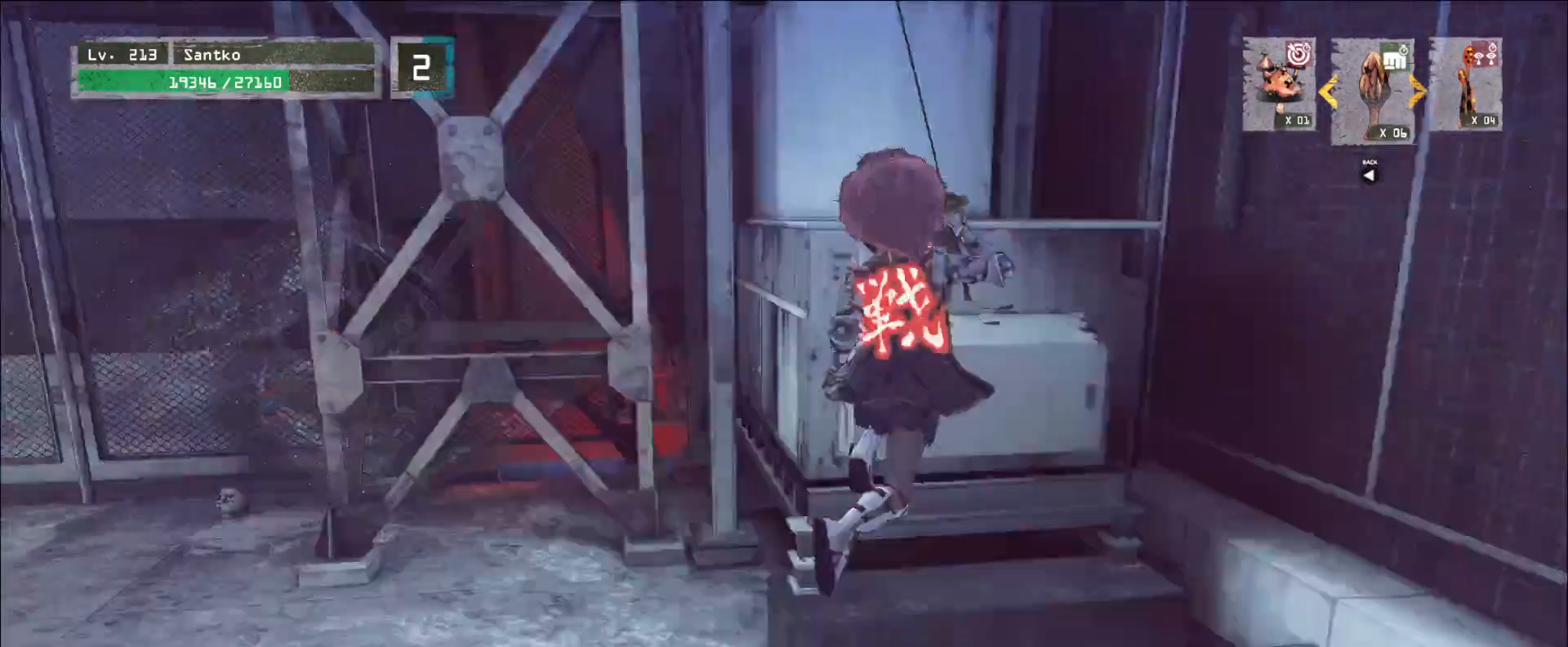
{"keys": ["w"], "mouse": [], "events": []}
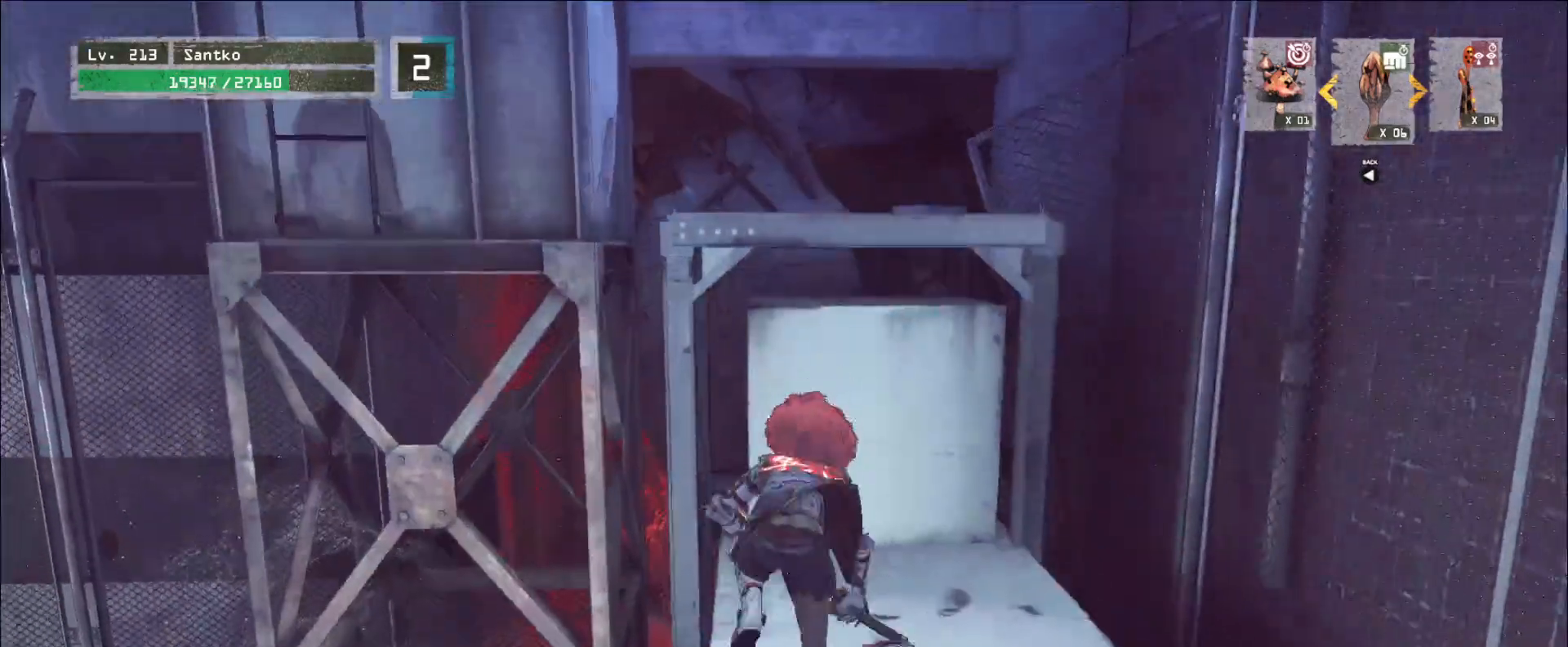
{"keys": ["w"], "mouse": [], "events": [[240, "space", "down"], [360, "space", "up"]]}
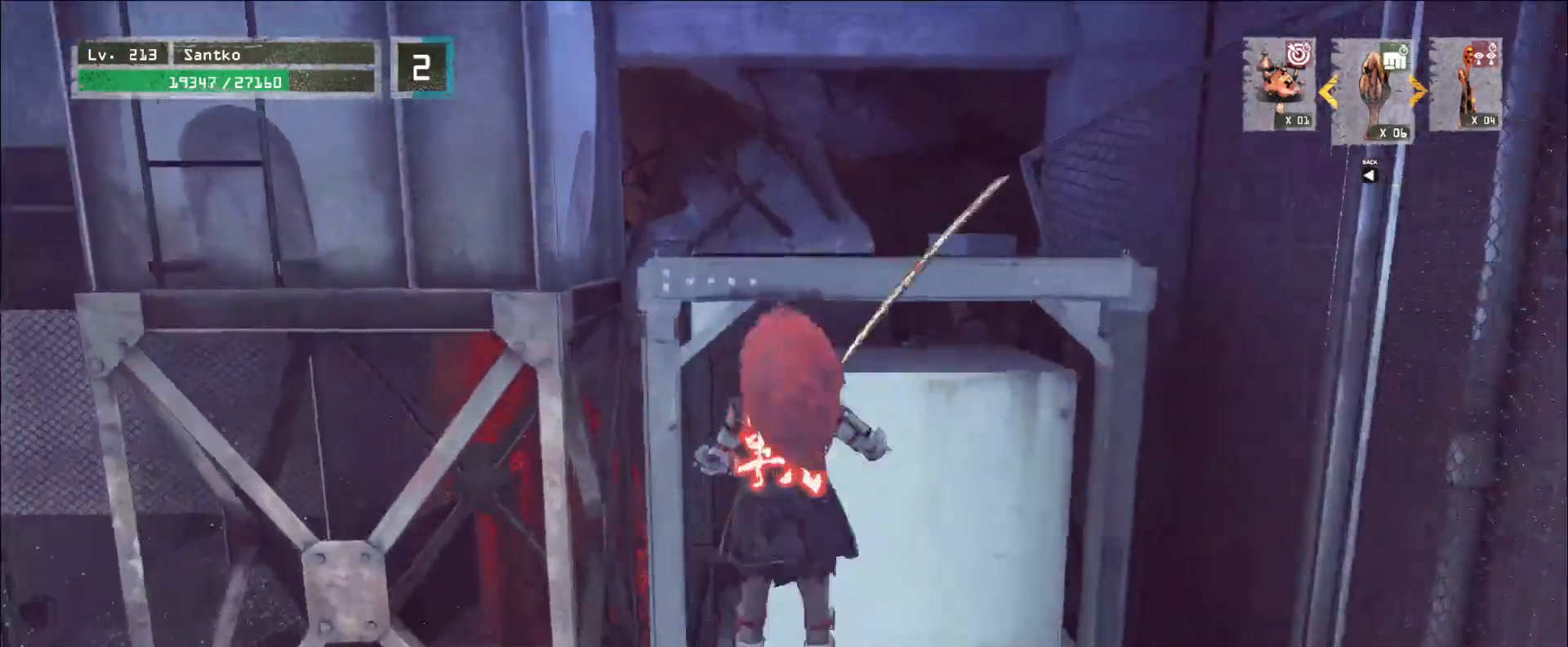
{"keys": ["w"], "mouse": [], "events": []}
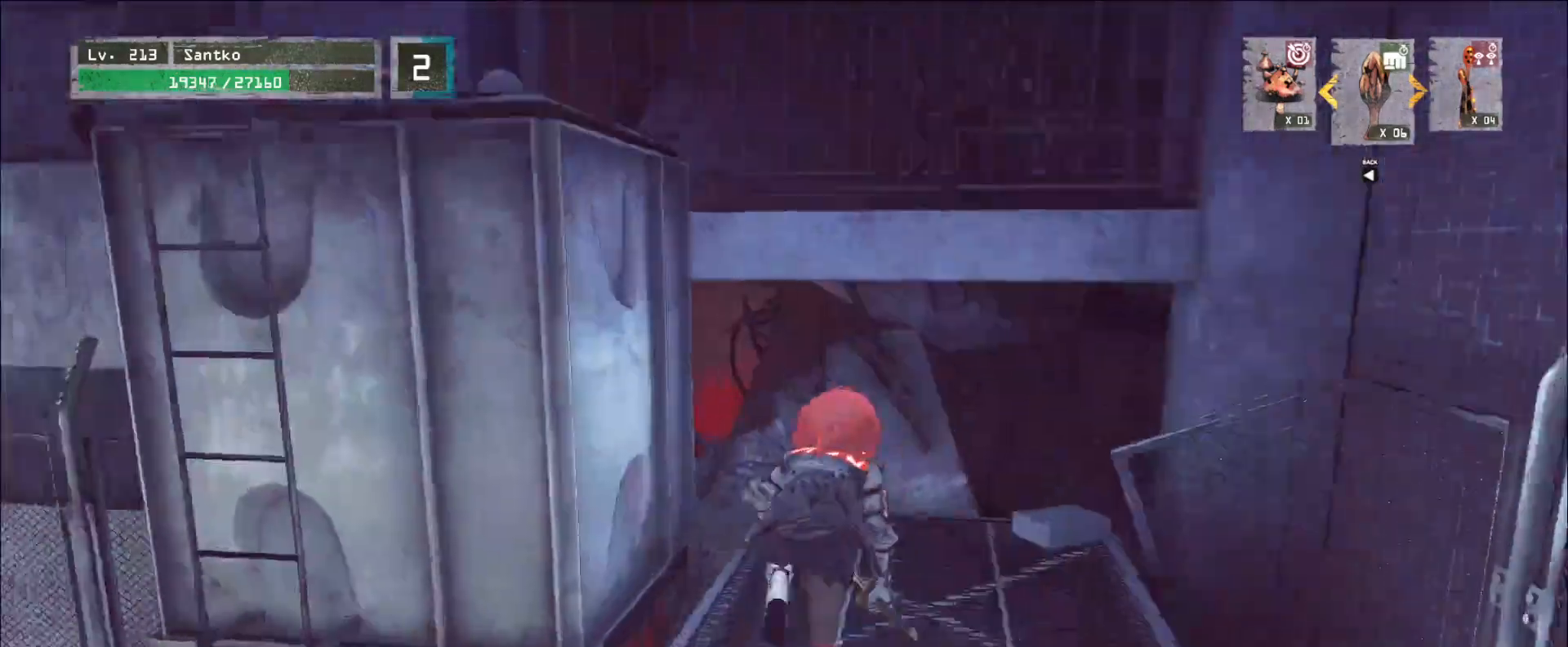
{"keys": ["w"], "mouse": [], "events": [[240, "space", "down"], [400, "space", "up"]]}
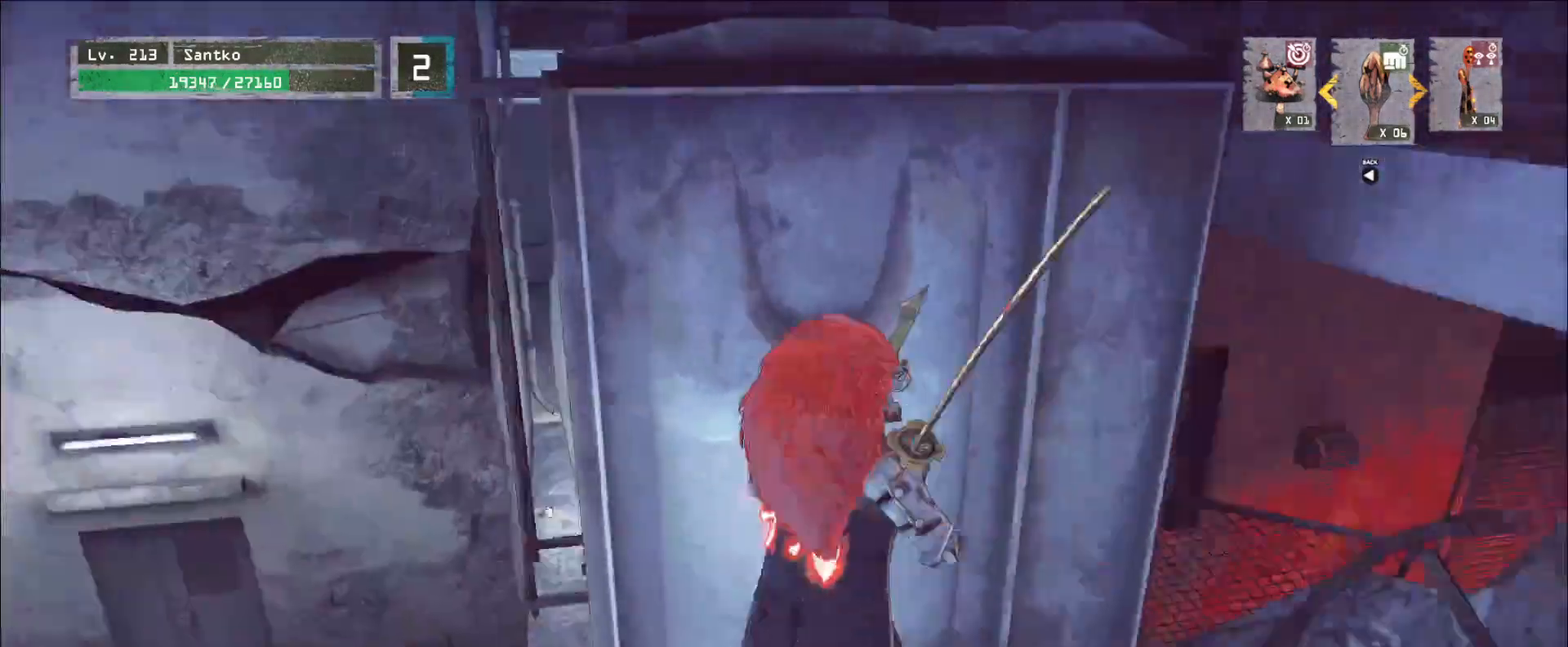
{"keys": ["w"], "mouse": [], "events": []}
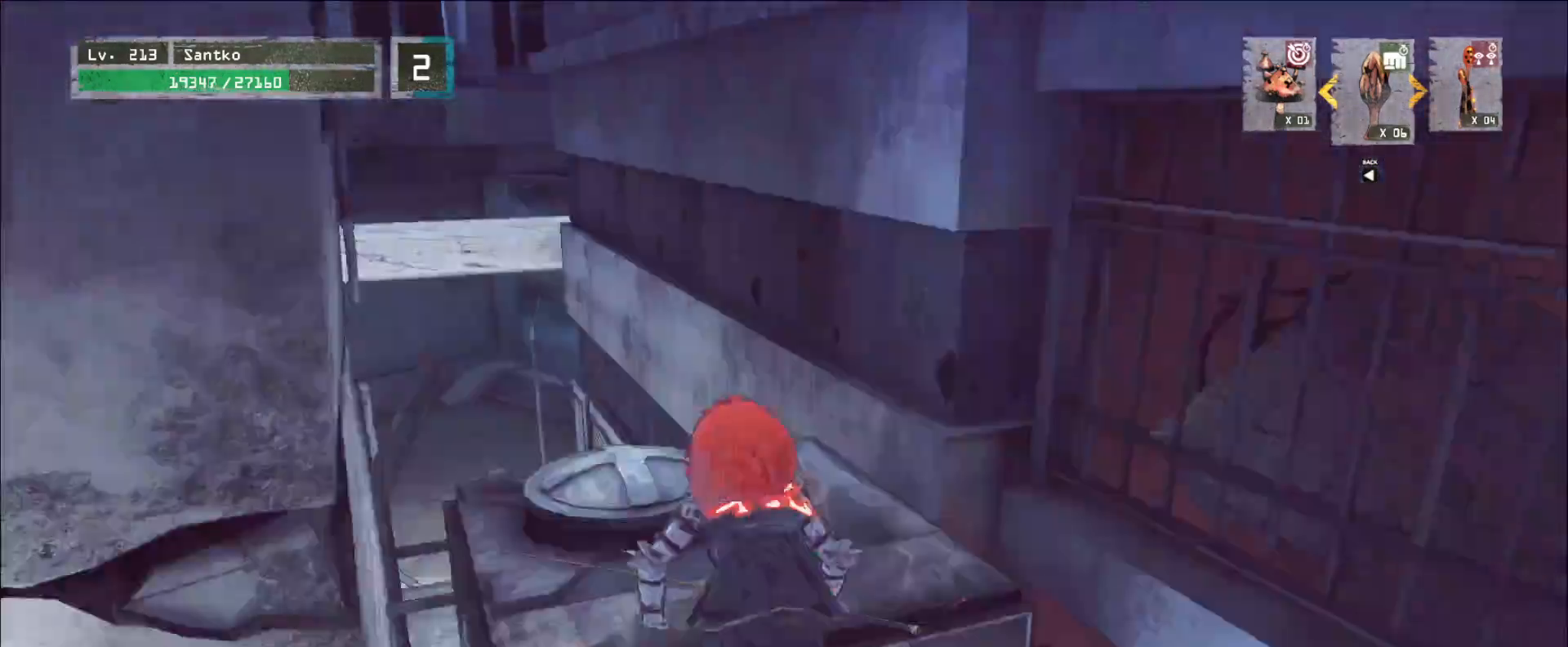
{"keys": ["space", "w"], "mouse": [], "events": [[440, "space", "down"]]}
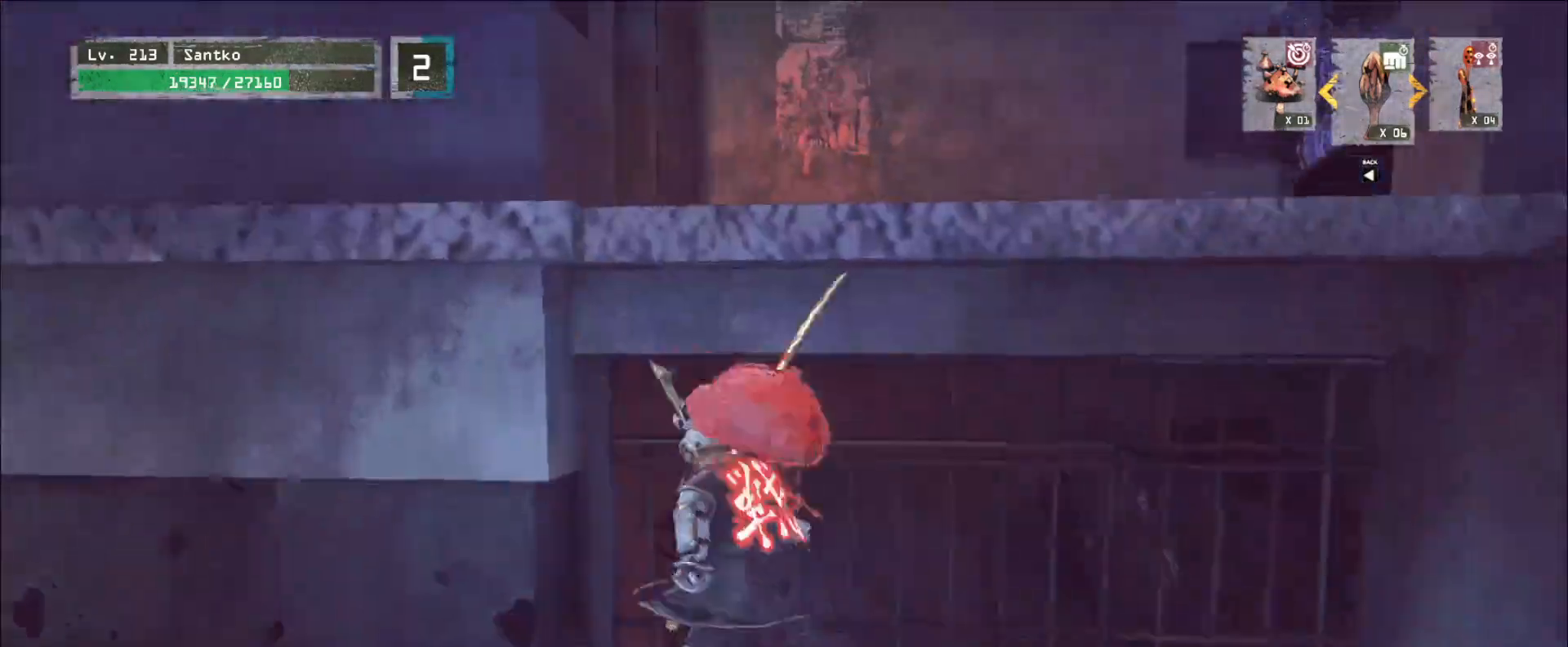
{"keys": ["a", "w"], "mouse": [], "events": [[120, "space", "up"], [200, "a", "down"]]}
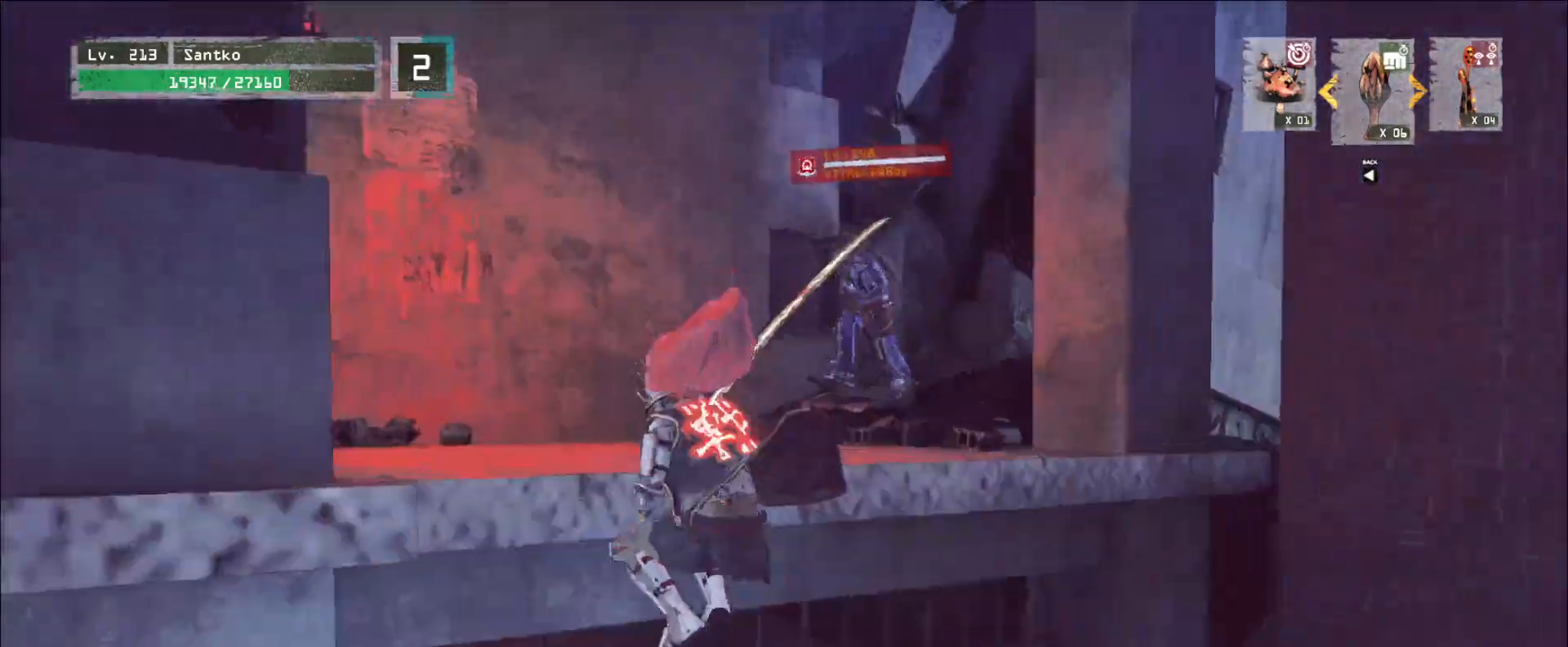
{"keys": ["w"], "mouse": [], "events": [[160, "a", "up"]]}
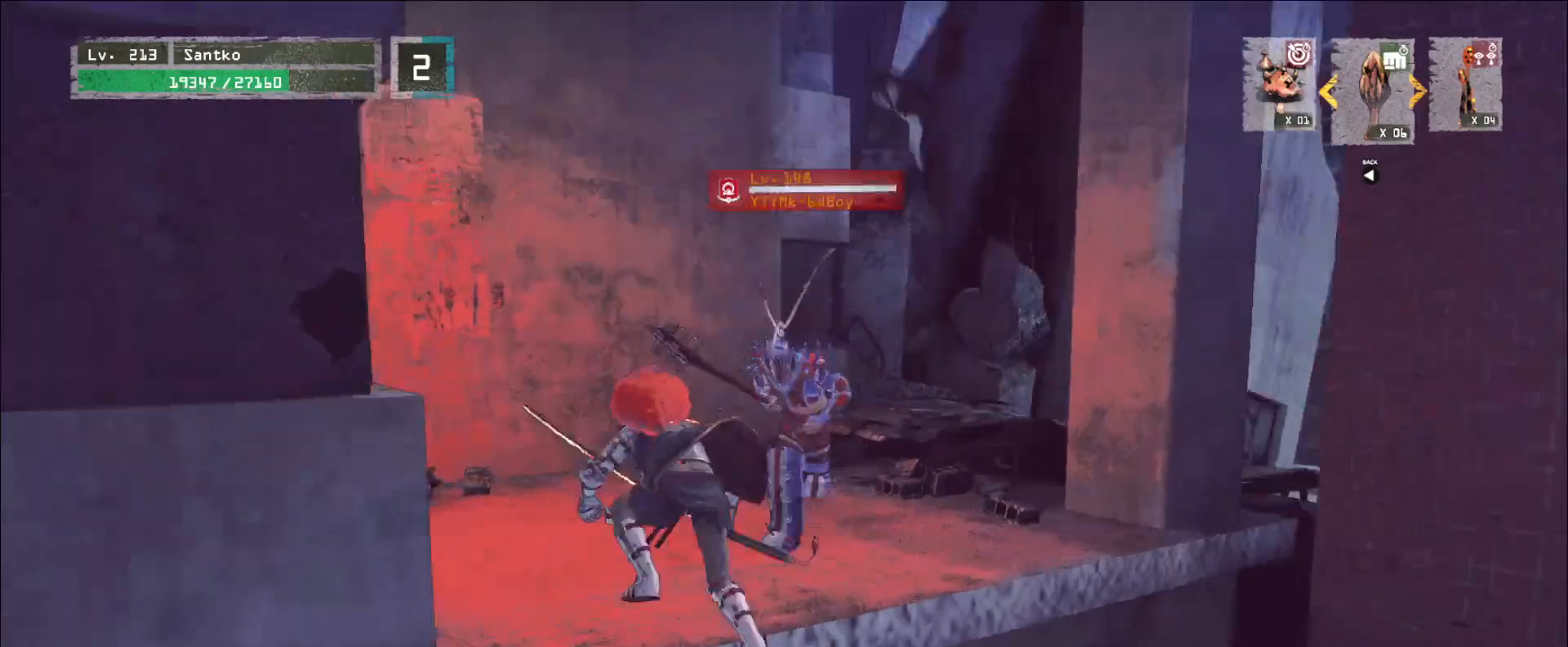
{"keys": ["a", "w"], "mouse": ["wheel"], "events": [[120, "a", "down"], [200, "ctrl", "down"], [400, "ctrl", "up"], [400, "mouse_wheel", "down"]]}
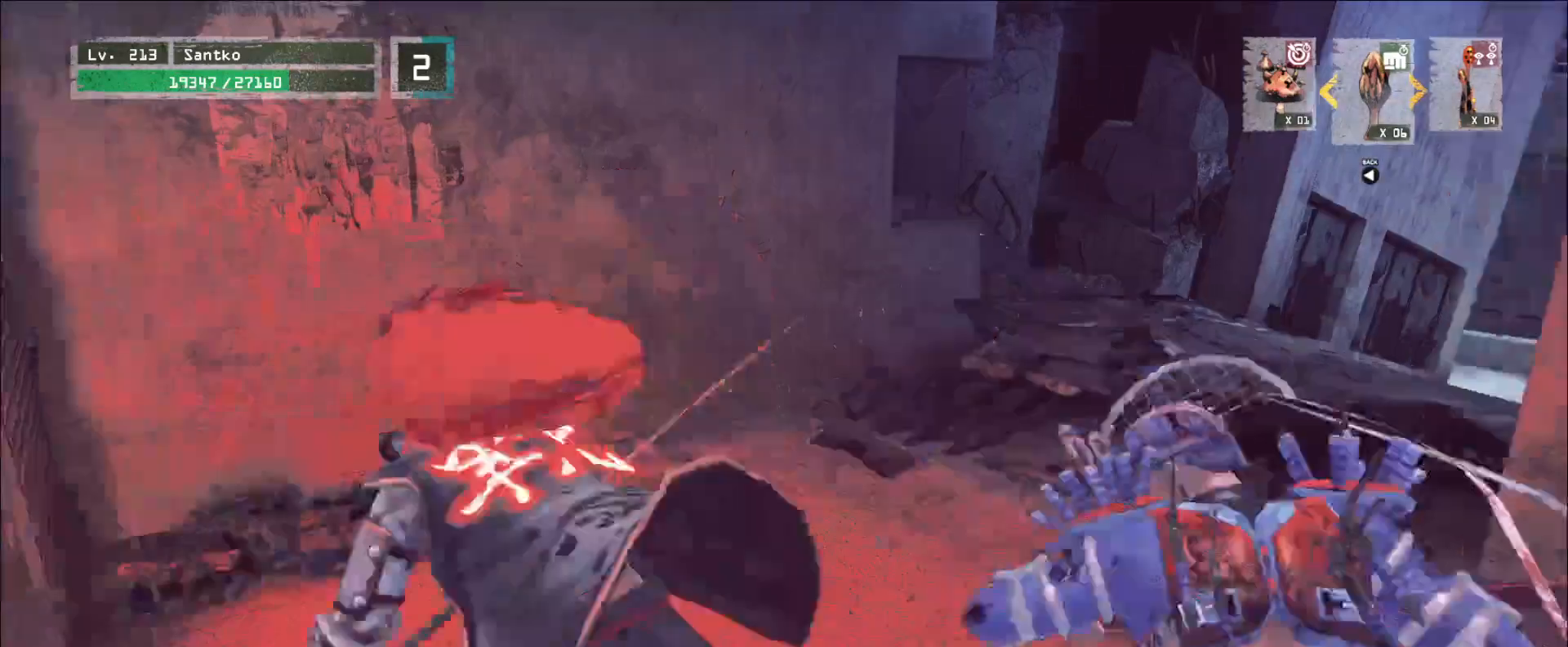
{"keys": ["w"], "mouse": [], "events": [[80, "mouse_wheel", "up"], [480, "a", "up"]]}
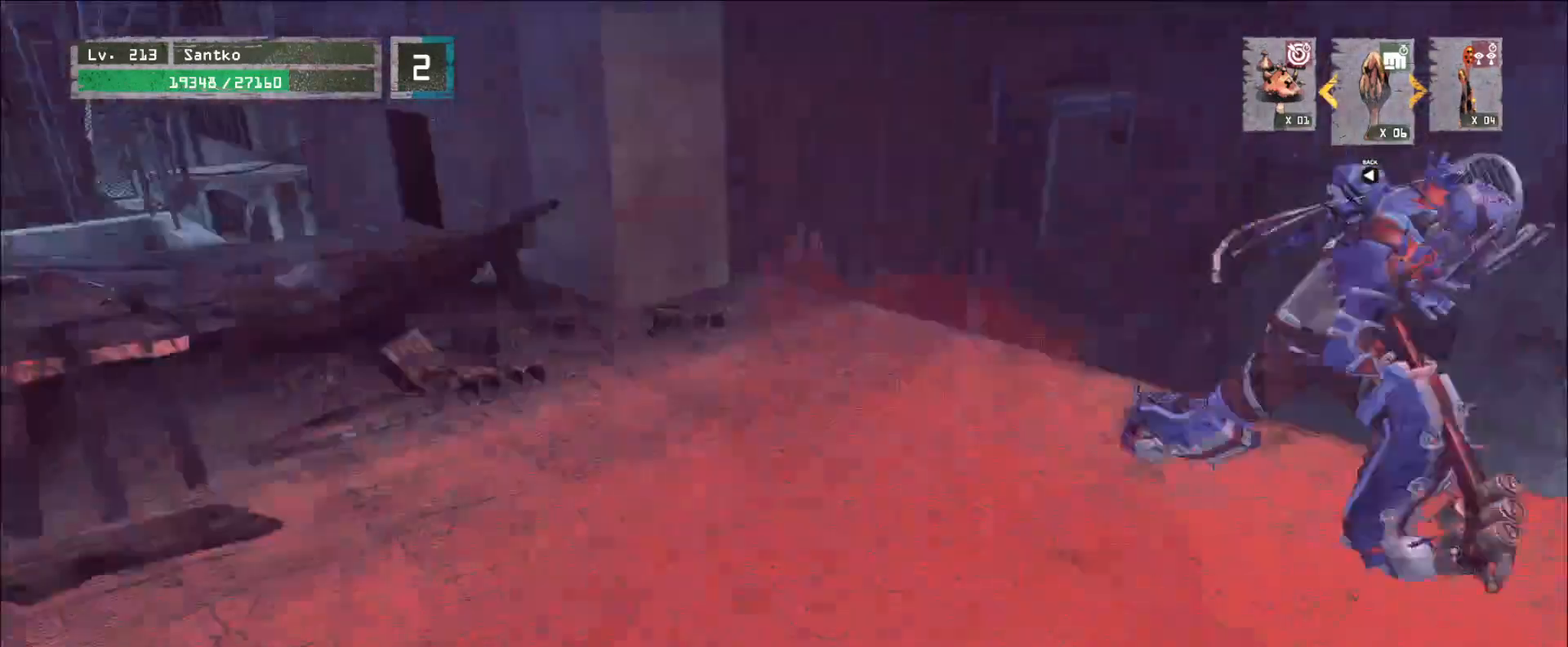
{"keys": ["a", "w"], "mouse": [], "events": [[200, "a", "down"], [240, "ctrl", "down"], [400, "ctrl", "up"]]}
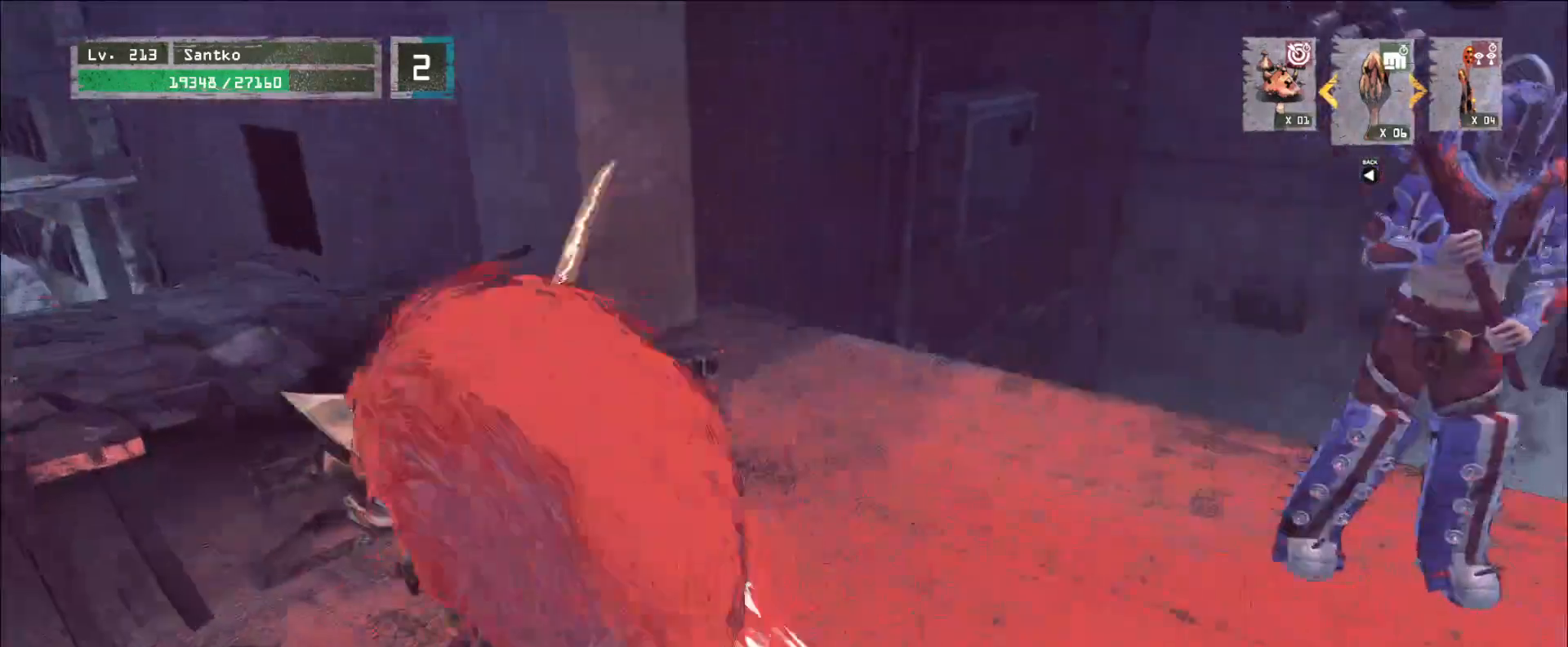
{"keys": [], "mouse": [], "events": [[280, "a", "up"], [280, "w", "up"], [360, "s", "down"], [480, "s", "up"]]}
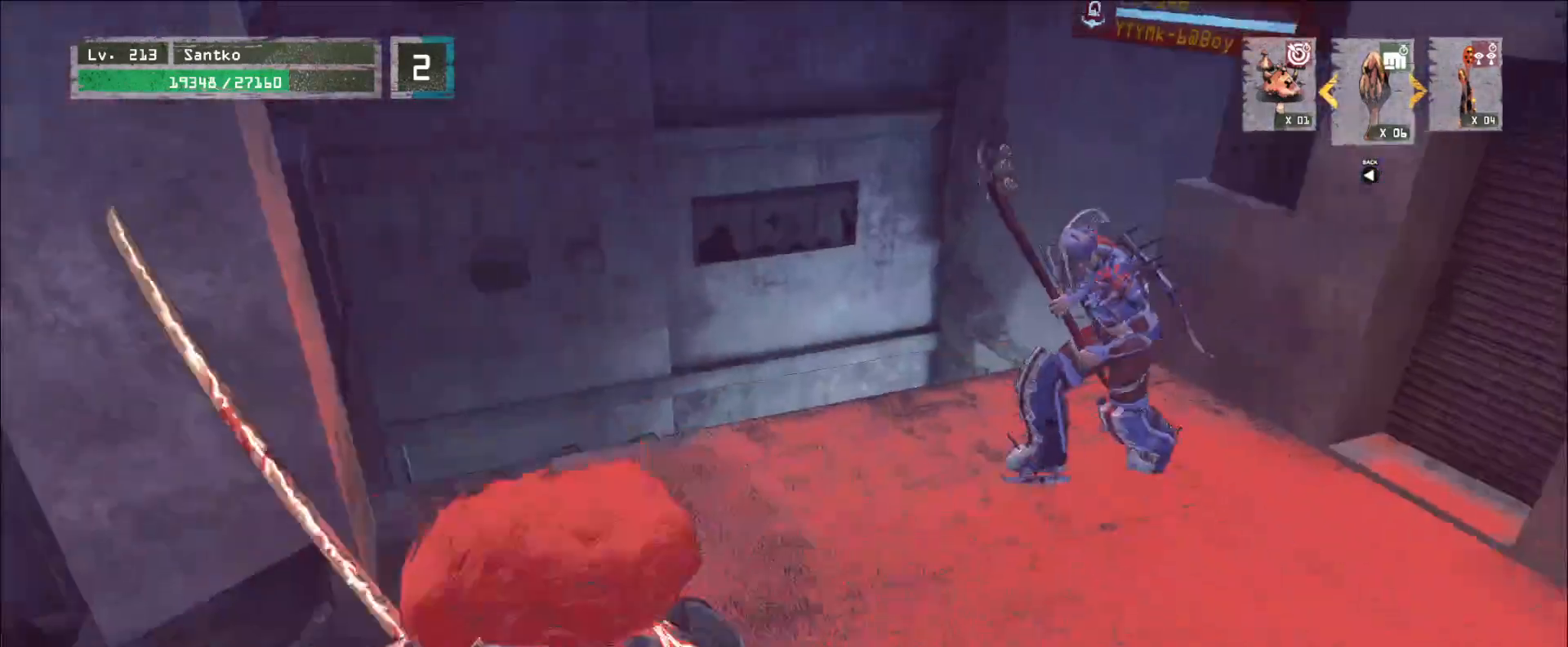
{"keys": ["a", "s"], "mouse": [], "events": [[240, "a", "down"], [320, "s", "down"]]}
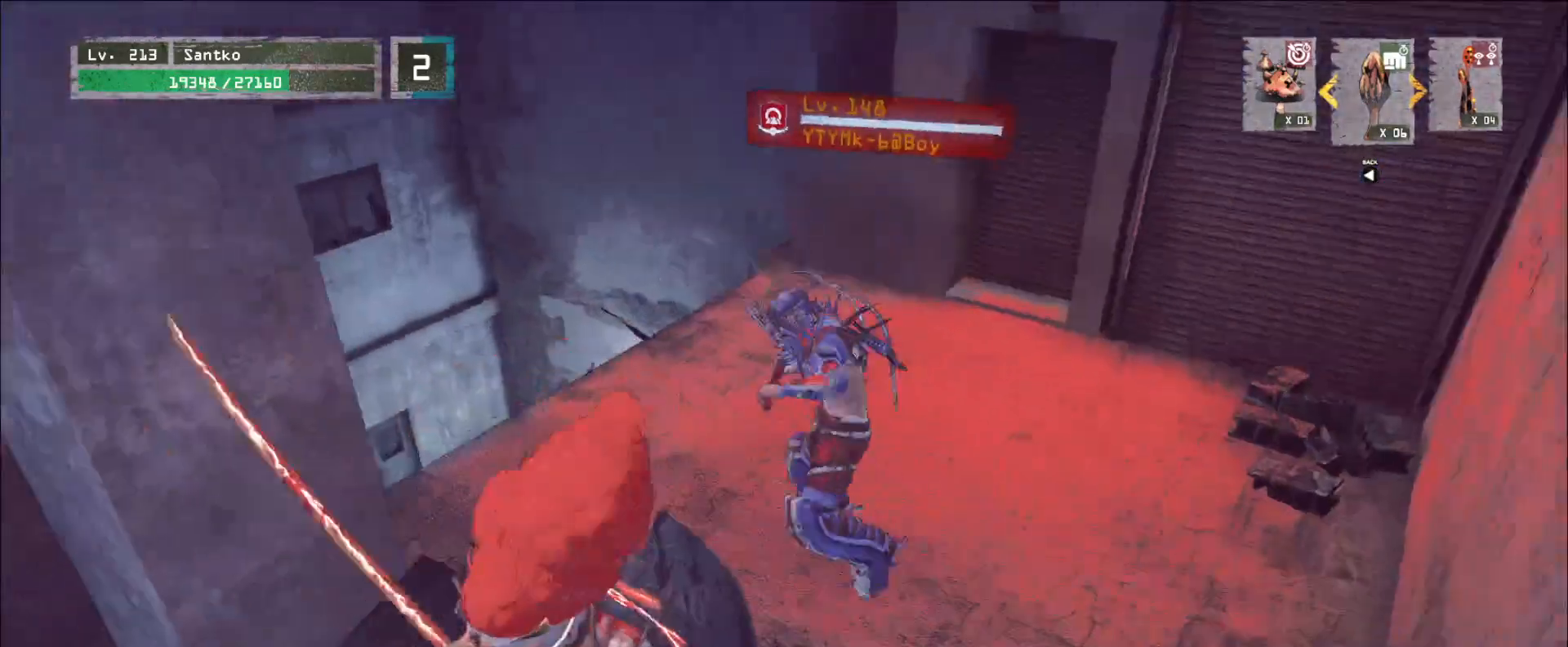
{"keys": ["w"], "mouse": [], "events": [[40, "a", "up"], [120, "a", "down"], [160, "s", "up"], [240, "w", "down"], [280, "a", "up"], [280, "mouse_left", "down"], [360, "mouse_left", "up"], [360, "q", "down"], [440, "q", "up"]]}
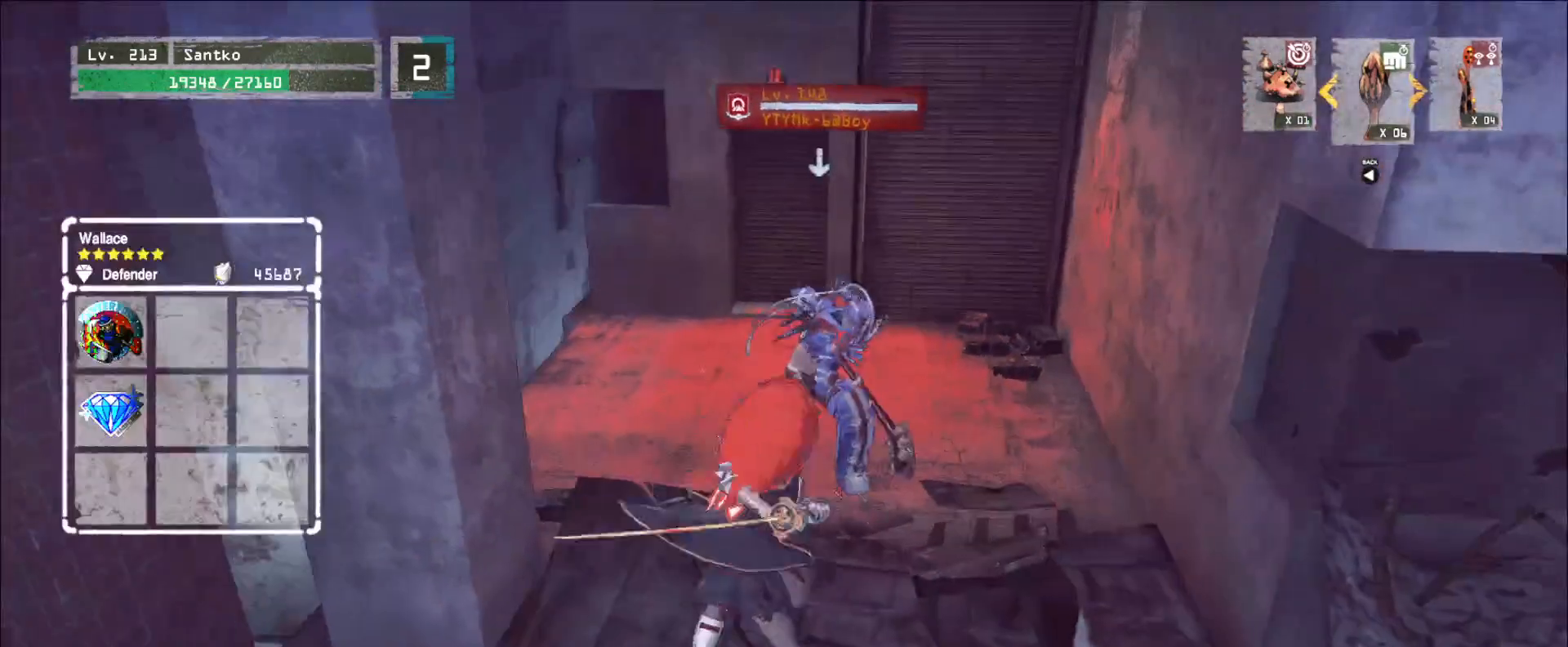
{"keys": [], "mouse": [], "events": [[40, "w", "up"]]}
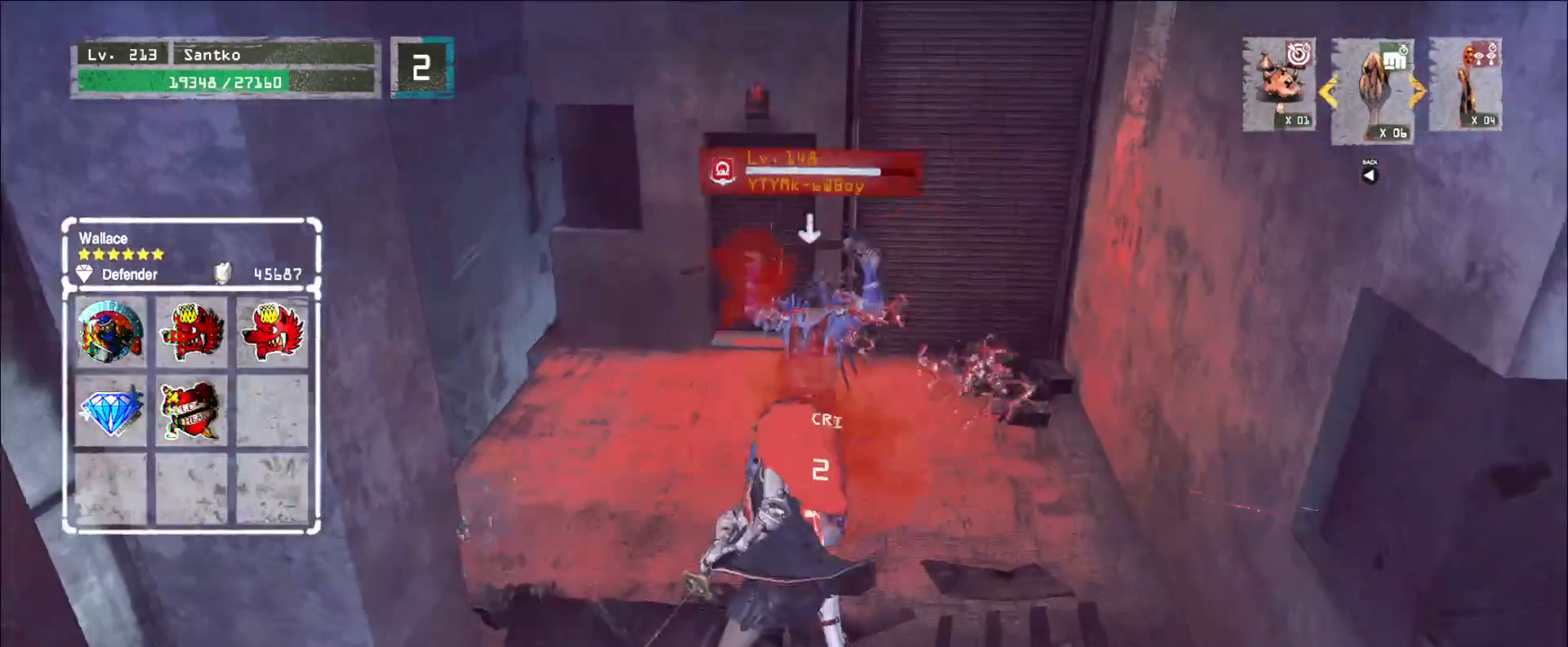
{"keys": [], "mouse": [], "events": [[40, "mouse_left", "down"], [120, "mouse_left", "up"]]}